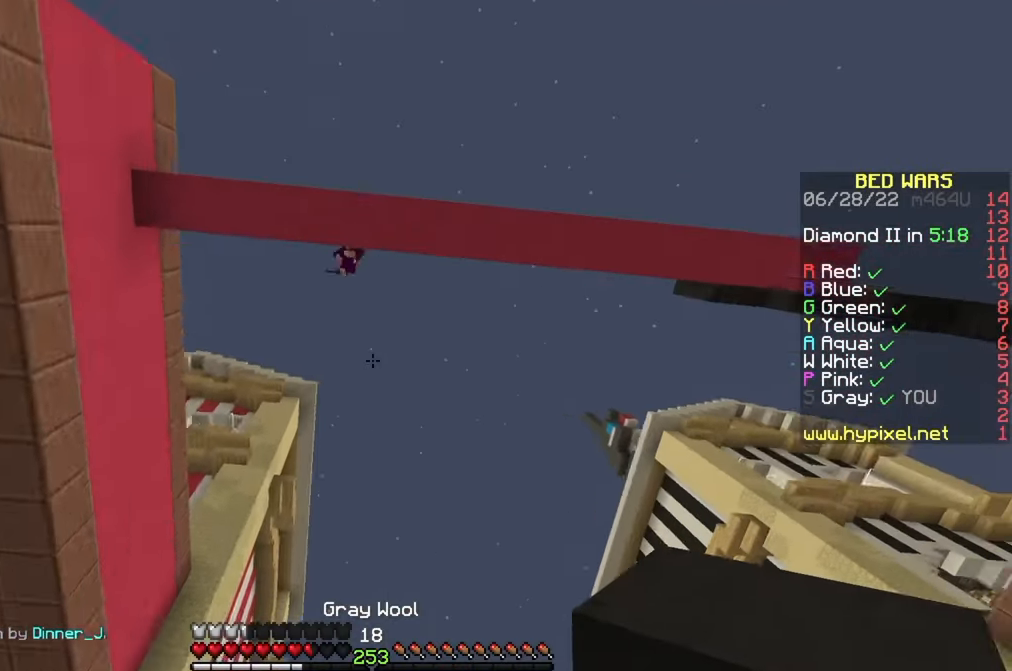
Gameplay with keyboard and mouse; each line is a JSON object with the keys and mouse buttons held at the frame after it. "events" lists presses ("down") and releases ("up") of "a", "d", "s", "w", "mouse_left" and "mouse_right" between this image and that frame as [ms after this image, input, new state], when the widget could be followed in between. "mouse_left", "mouse_right" = the "left", "right" buttons of the "mouse" list. No other keys are recorded. Fast repeated clicks can show as one long hold. Mouse movement is not recorded.
{"keys": [], "mouse": [], "events": [[200, "mouse_right", "down"], [217, "mouse_right", "up"]]}
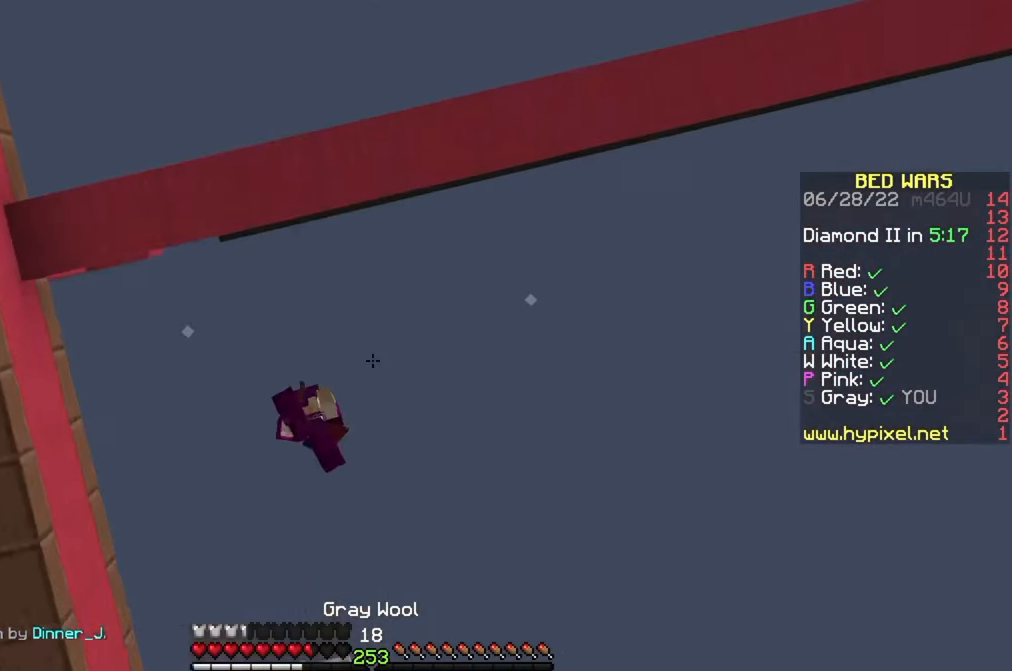
{"keys": [], "mouse": [], "events": []}
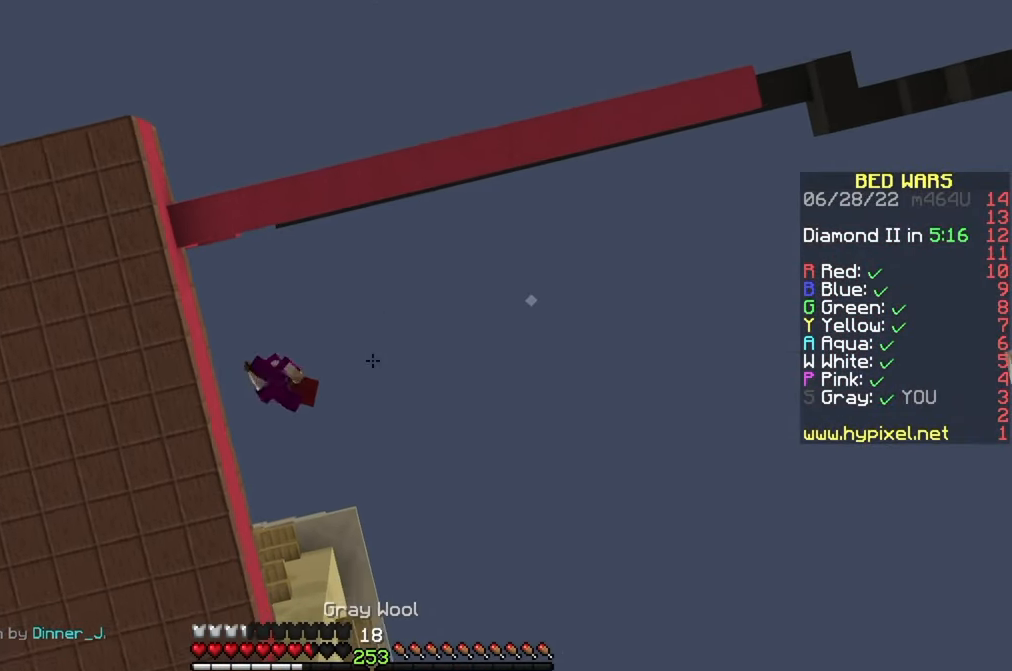
{"keys": [], "mouse": ["left"], "events": [[117, "mouse_left", "down"], [367, "mouse_left", "up"], [417, "mouse_left", "down"]]}
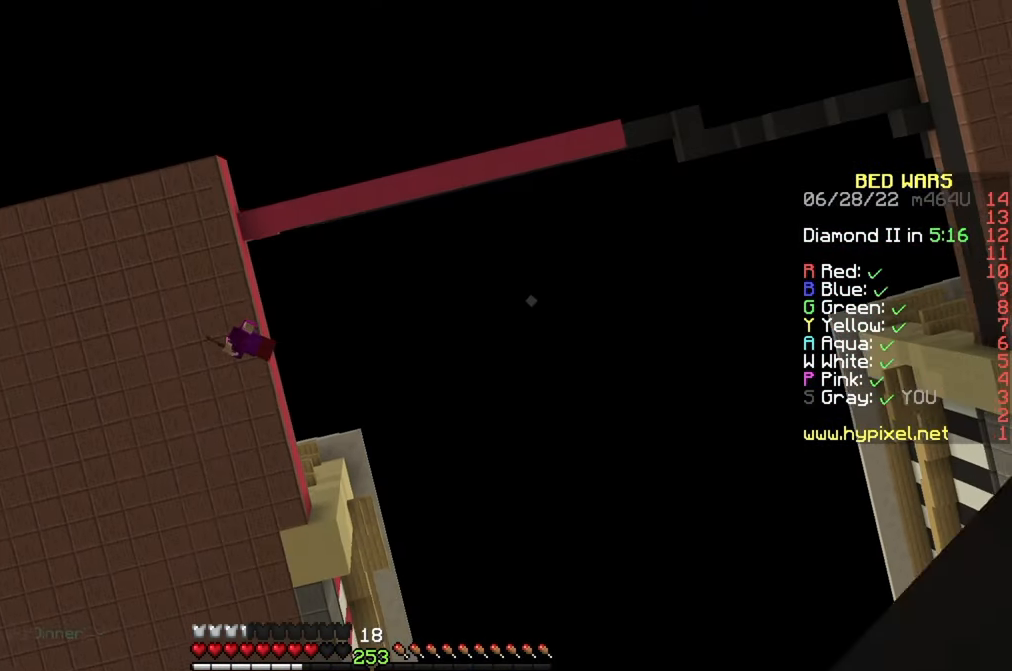
{"keys": [], "mouse": [], "events": [[167, "mouse_left", "up"]]}
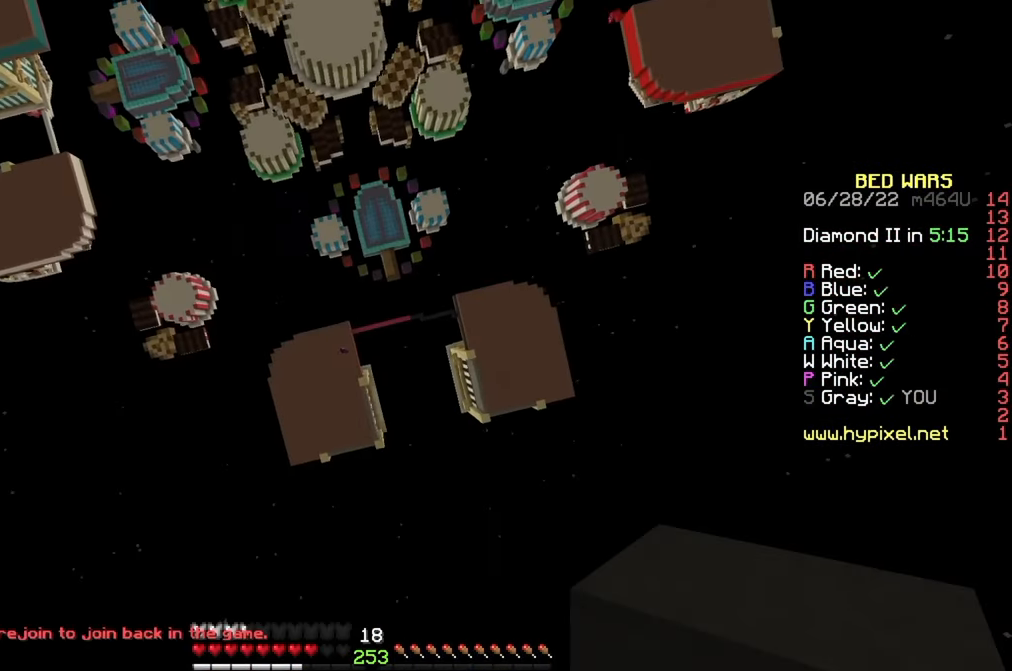
{"keys": ["a", "w"], "mouse": [], "events": [[234, "w", "down"], [450, "a", "down"]]}
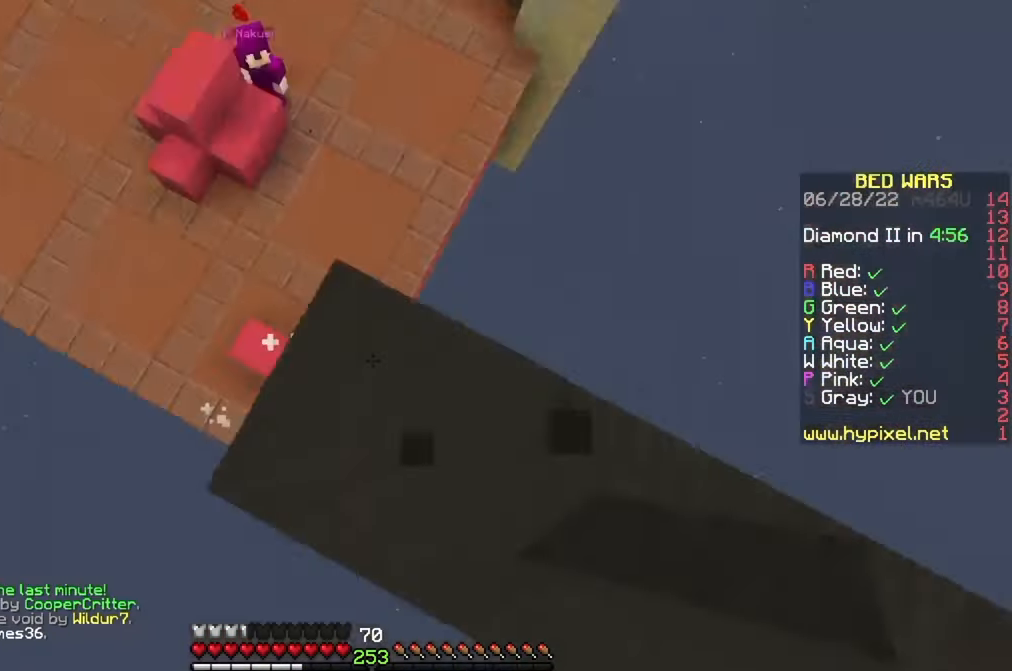
{"keys": ["s"], "mouse": [], "events": [[34, "w", "up"], [134, "s", "down"], [200, "a", "up"]]}
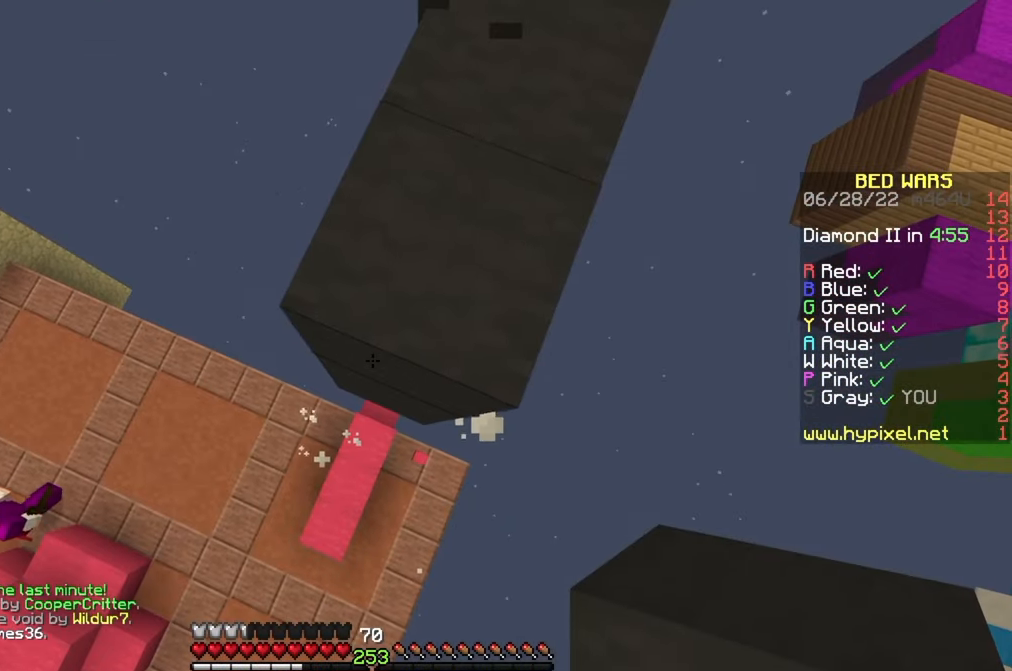
{"keys": ["a", "s"], "mouse": [], "events": [[84, "a", "down"], [217, "a", "up"], [317, "a", "down"], [450, "a", "up"], [484, "a", "down"]]}
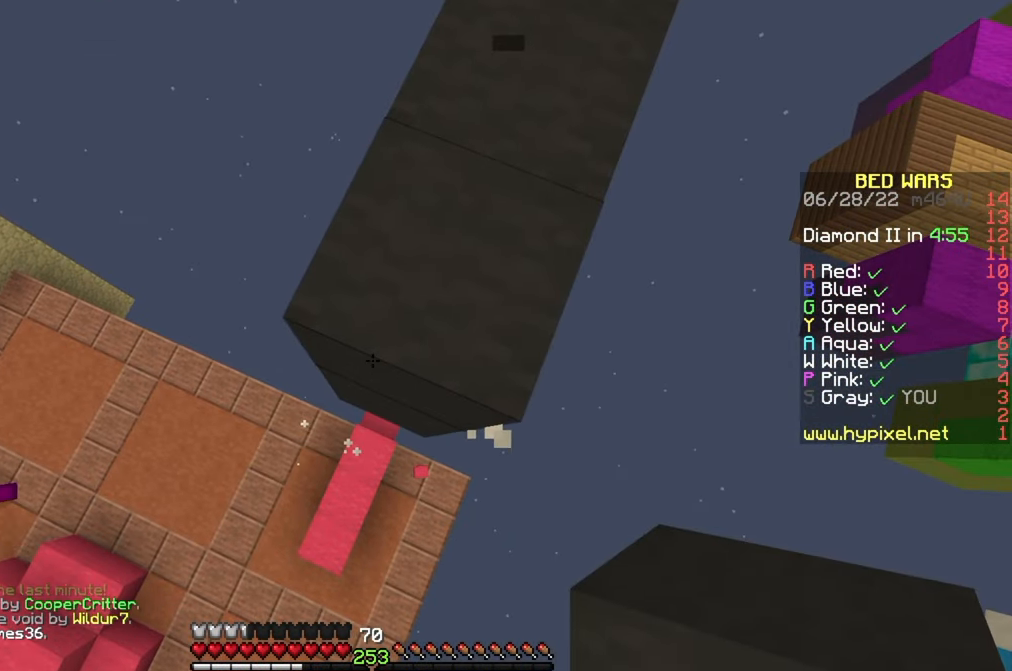
{"keys": ["a", "s"], "mouse": [], "events": [[17, "a", "up"], [34, "mouse_right", "down"], [100, "a", "down"], [134, "mouse_right", "up"], [167, "a", "up"], [250, "a", "down"], [317, "mouse_right", "down"], [350, "a", "up"], [367, "mouse_right", "up"], [434, "a", "down"]]}
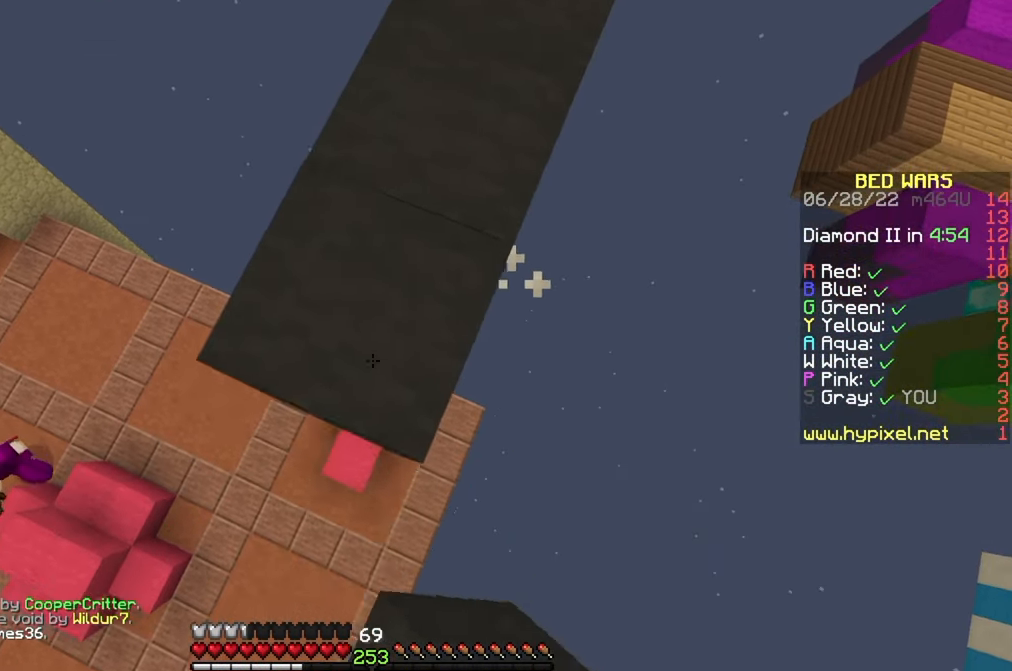
{"keys": ["a", "s"], "mouse": [], "events": [[17, "a", "up"], [50, "mouse_right", "down"], [84, "a", "down"], [117, "mouse_right", "up"], [167, "a", "up"], [250, "a", "down"], [300, "mouse_right", "down"], [367, "a", "up"], [384, "mouse_right", "up"], [434, "a", "down"]]}
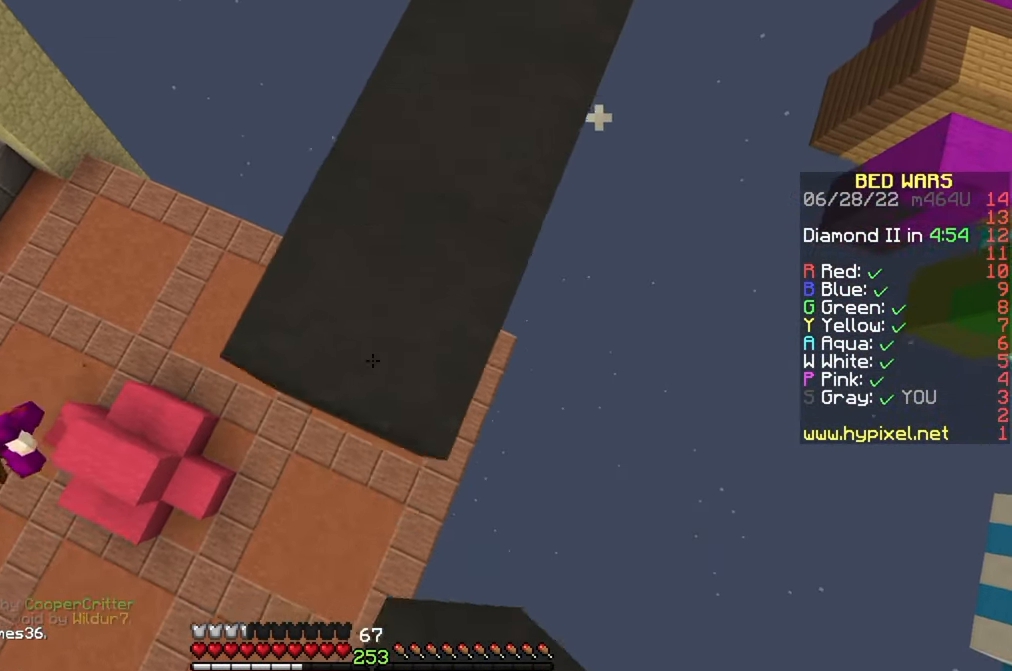
{"keys": ["a", "s"], "mouse": [], "events": [[50, "mouse_right", "down"], [66, "a", "up"], [116, "a", "down"], [116, "mouse_right", "up"], [316, "mouse_right", "down"], [383, "mouse_right", "up"]]}
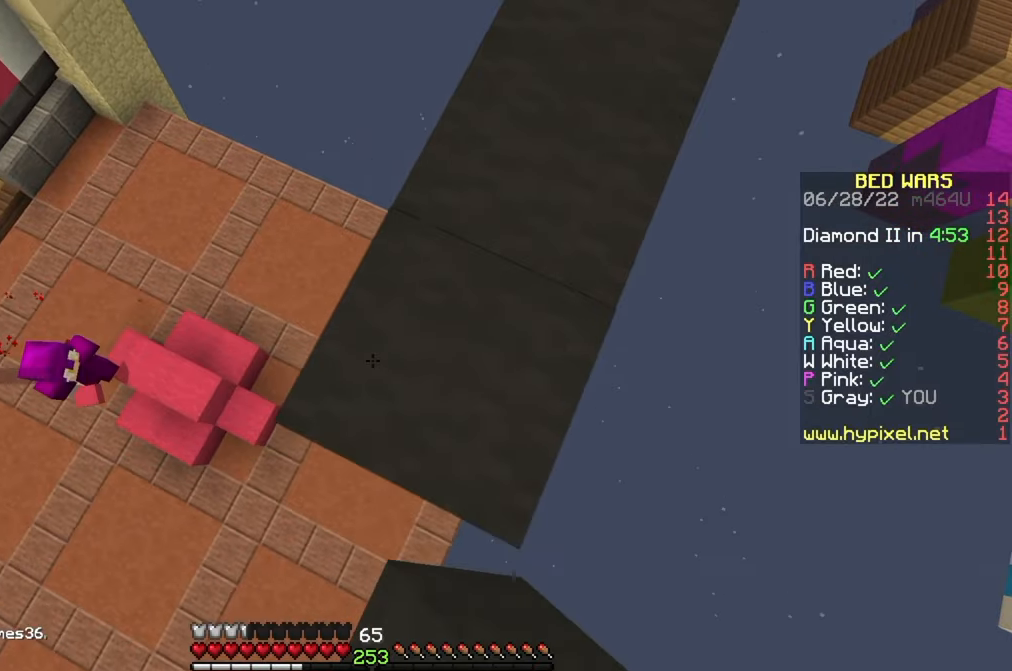
{"keys": ["a", "s"], "mouse": [], "events": [[16, "a", "up"], [116, "s", "up"], [166, "d", "down"], [466, "a", "down"], [466, "d", "up"], [466, "s", "down"]]}
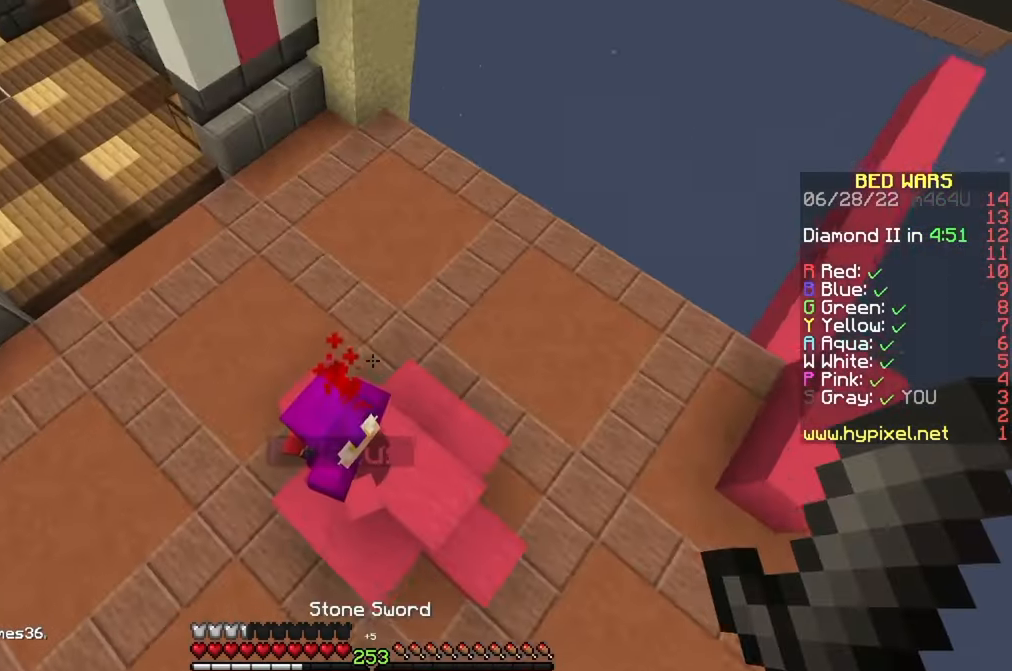
{"keys": ["d", "w"], "mouse": ["left"], "events": [[66, "mouse_left", "down"], [166, "s", "up"], [333, "a", "up"], [366, "d", "down"], [433, "w", "down"]]}
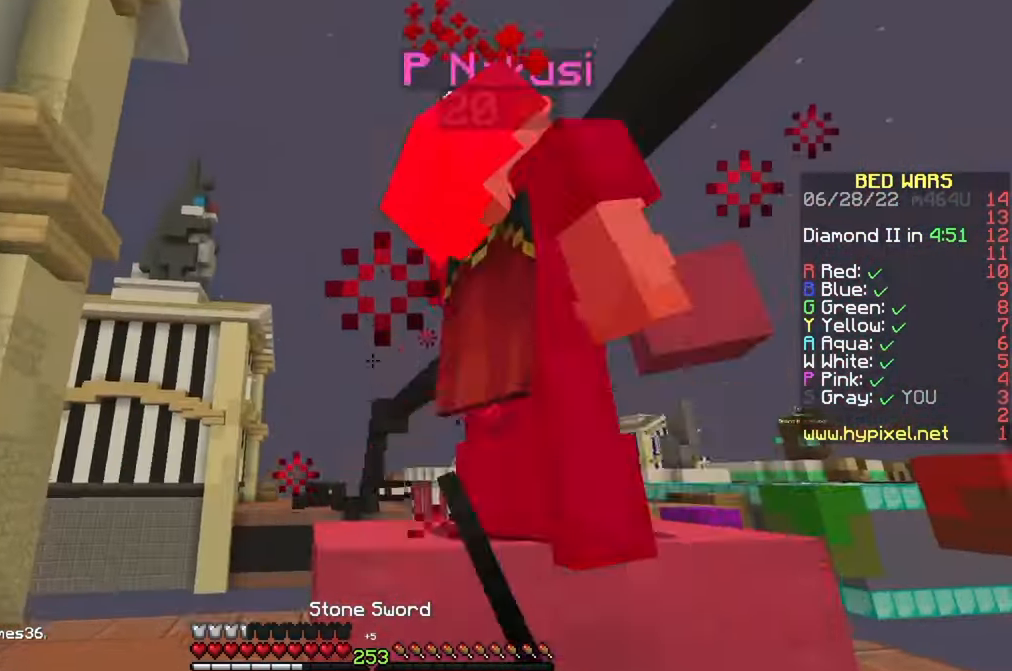
{"keys": ["a", "w"], "mouse": ["left"], "events": [[150, "w", "up"], [266, "a", "down"], [266, "d", "up"], [450, "w", "down"]]}
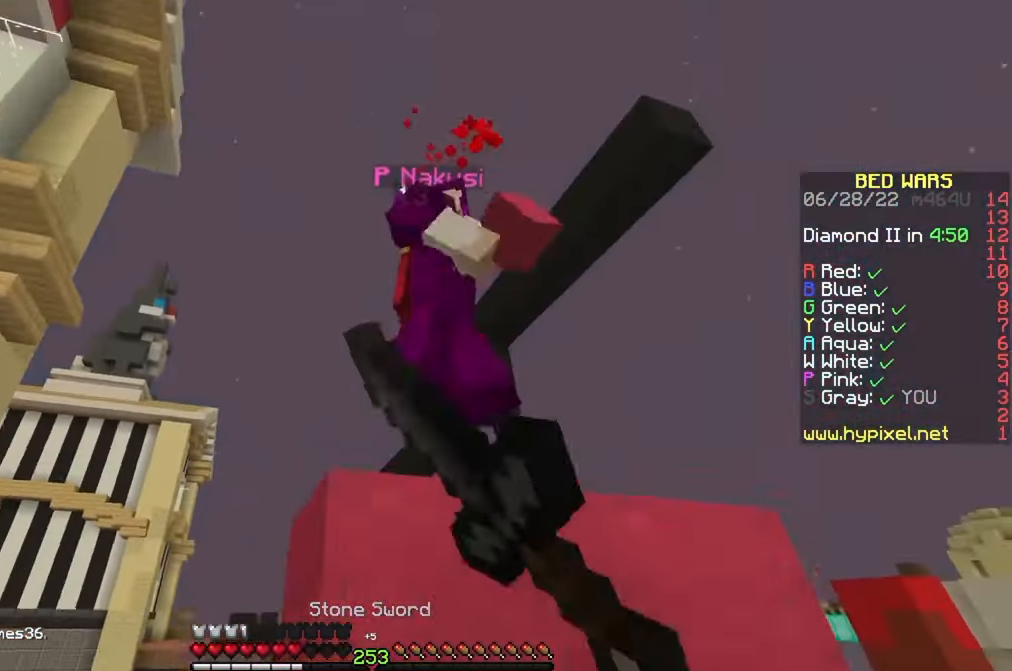
{"keys": ["w"], "mouse": ["left"], "events": [[50, "a", "up"], [83, "mouse_left", "up"], [116, "a", "down"], [116, "mouse_left", "down"], [166, "w", "up"], [233, "mouse_left", "up"], [300, "mouse_left", "down"], [316, "w", "down"], [400, "a", "up"]]}
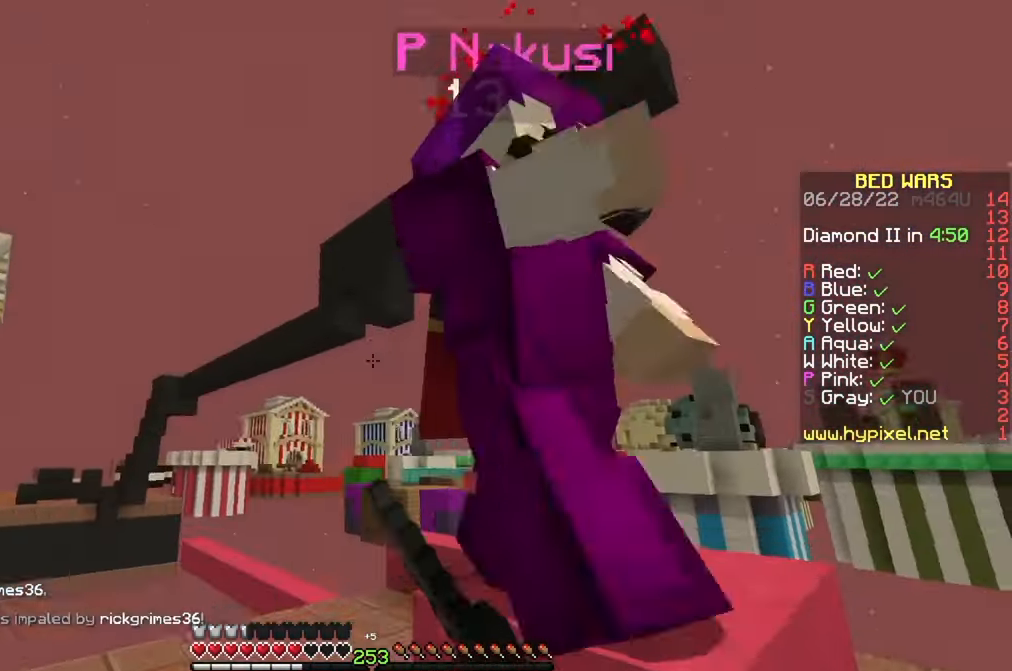
{"keys": ["d", "w"], "mouse": ["left"], "events": [[33, "mouse_left", "up"], [83, "a", "down"], [100, "mouse_left", "down"], [116, "a", "up"], [133, "w", "up"], [233, "d", "down"], [283, "w", "down"]]}
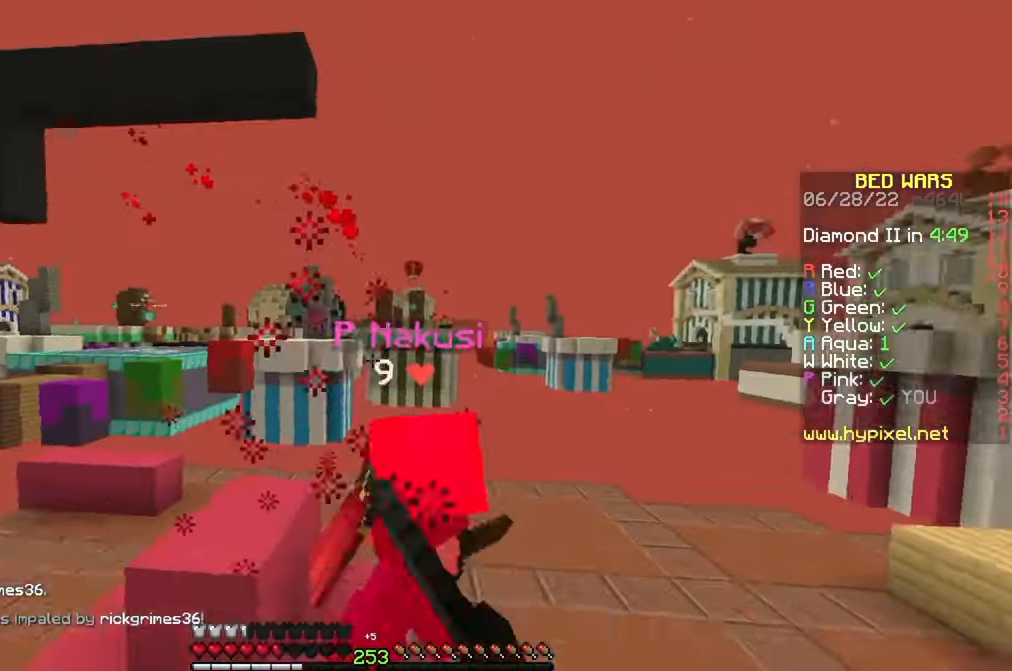
{"keys": ["d", "w"], "mouse": ["left"], "events": [[200, "mouse_left", "up"], [233, "mouse_left", "down"], [266, "mouse_left", "up"], [333, "mouse_left", "down"], [400, "d", "up"], [483, "d", "down"]]}
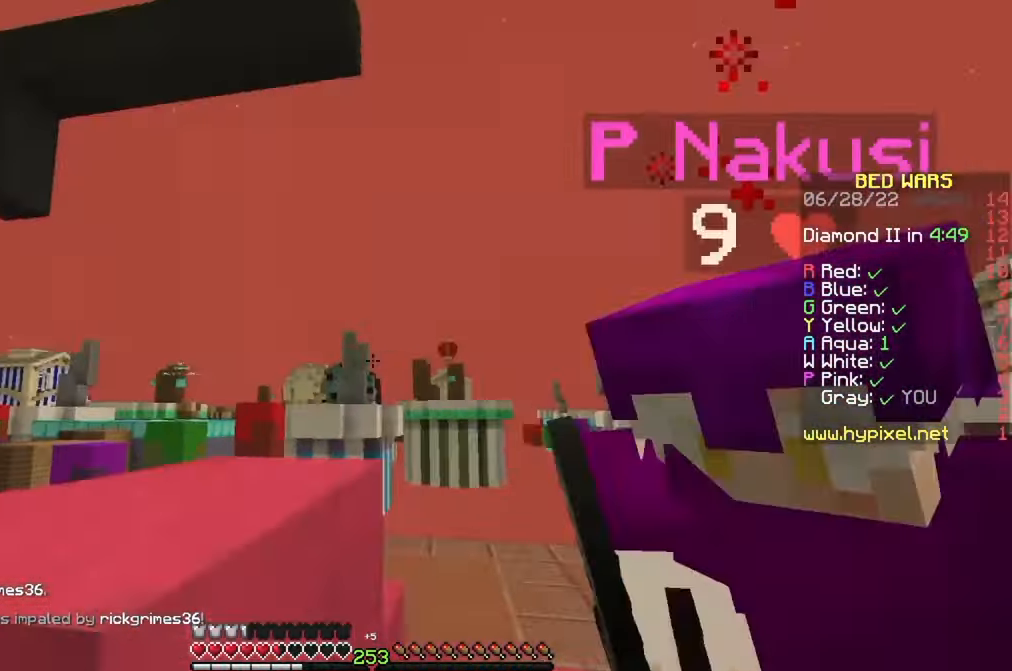
{"keys": ["d"], "mouse": [], "events": [[150, "mouse_left", "up"], [183, "mouse_left", "down"], [483, "mouse_left", "up"], [500, "w", "up"]]}
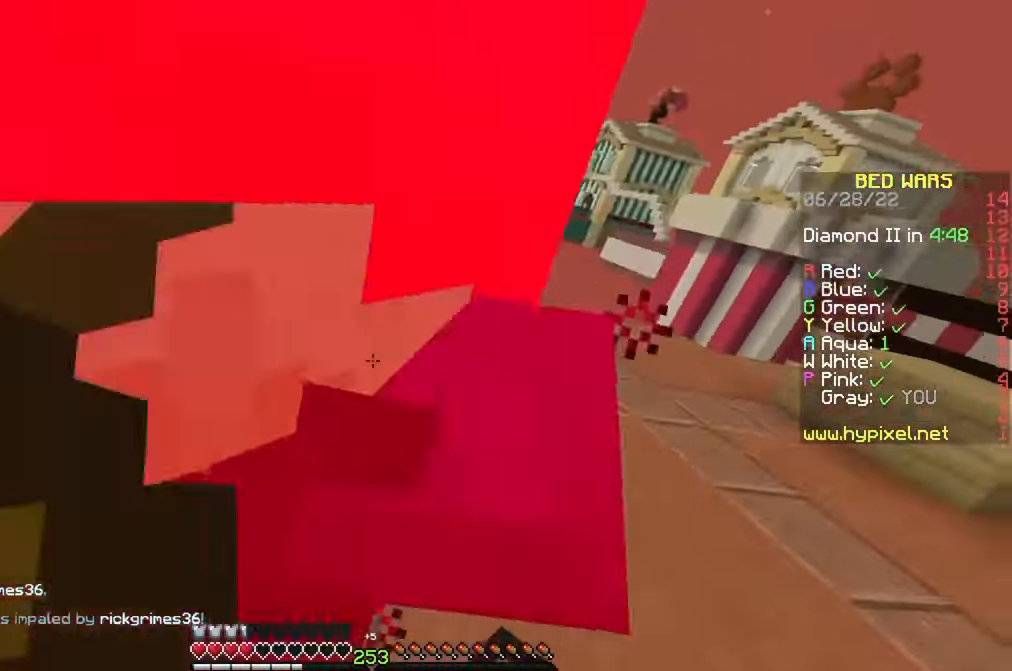
{"keys": ["d", "w"], "mouse": ["left"], "events": [[16, "mouse_left", "down"], [200, "mouse_left", "up"], [283, "mouse_left", "down"], [333, "w", "down"]]}
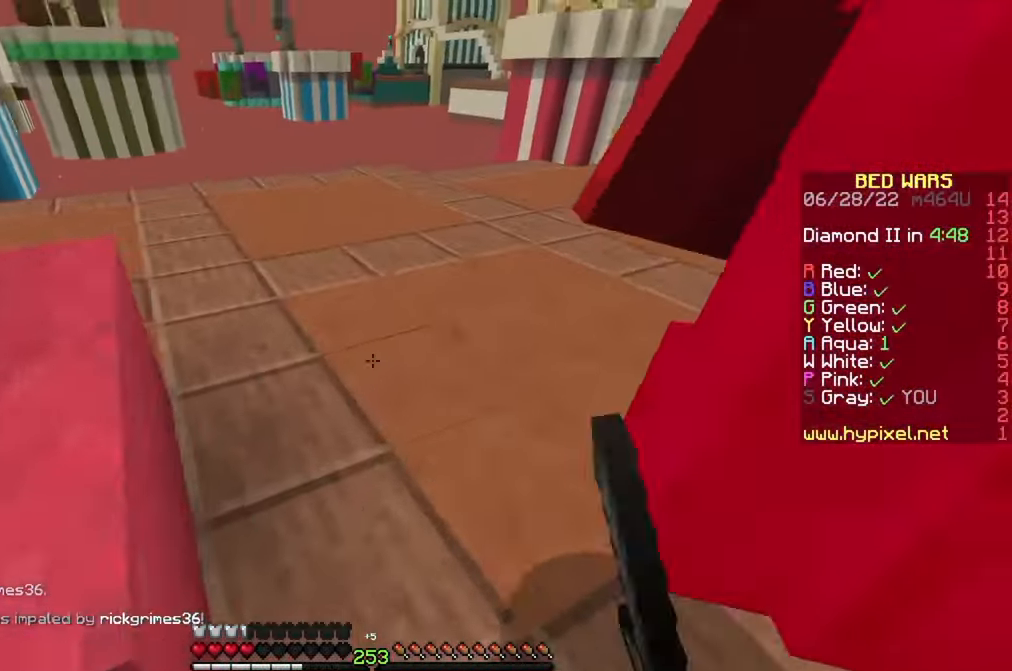
{"keys": ["d"], "mouse": ["left"], "events": [[100, "mouse_left", "up"], [166, "mouse_left", "down"], [283, "w", "up"], [333, "mouse_left", "up"], [366, "mouse_left", "down"], [366, "w", "down"], [400, "w", "up"]]}
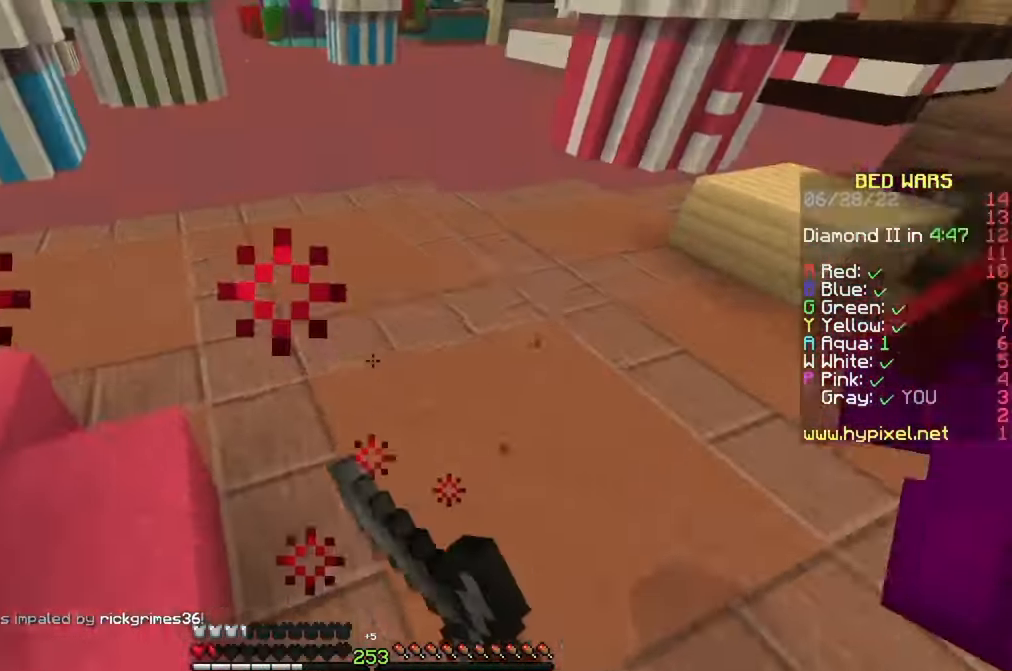
{"keys": ["d", "w"], "mouse": [], "events": [[33, "w", "down"], [150, "mouse_left", "up"], [233, "mouse_left", "down"], [433, "mouse_left", "up"]]}
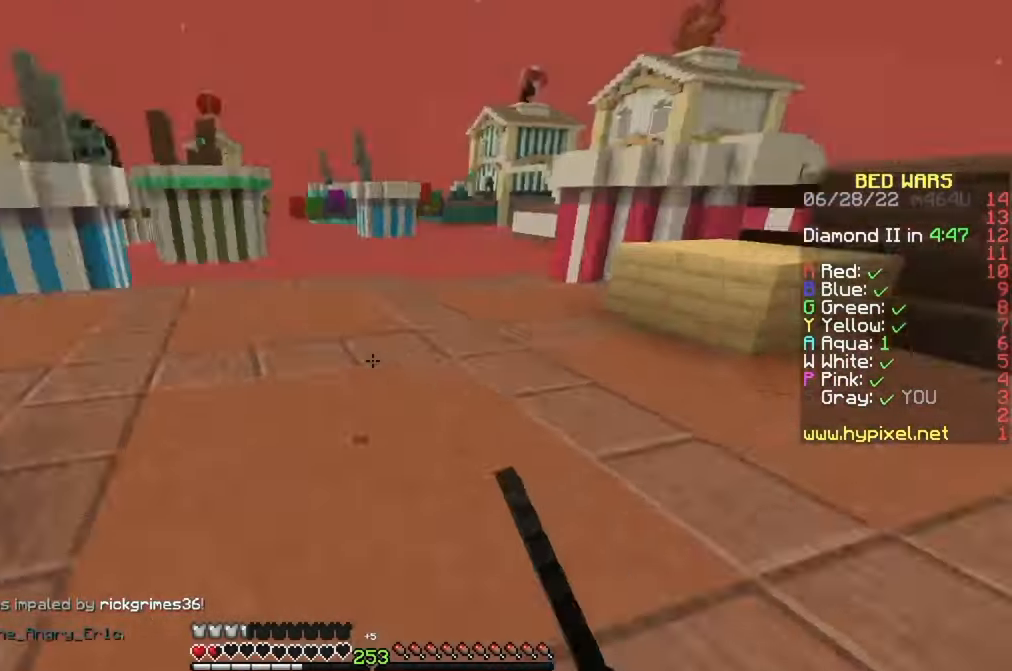
{"keys": [], "mouse": ["left"], "events": [[117, "w", "up"], [167, "d", "up"], [183, "mouse_left", "down"]]}